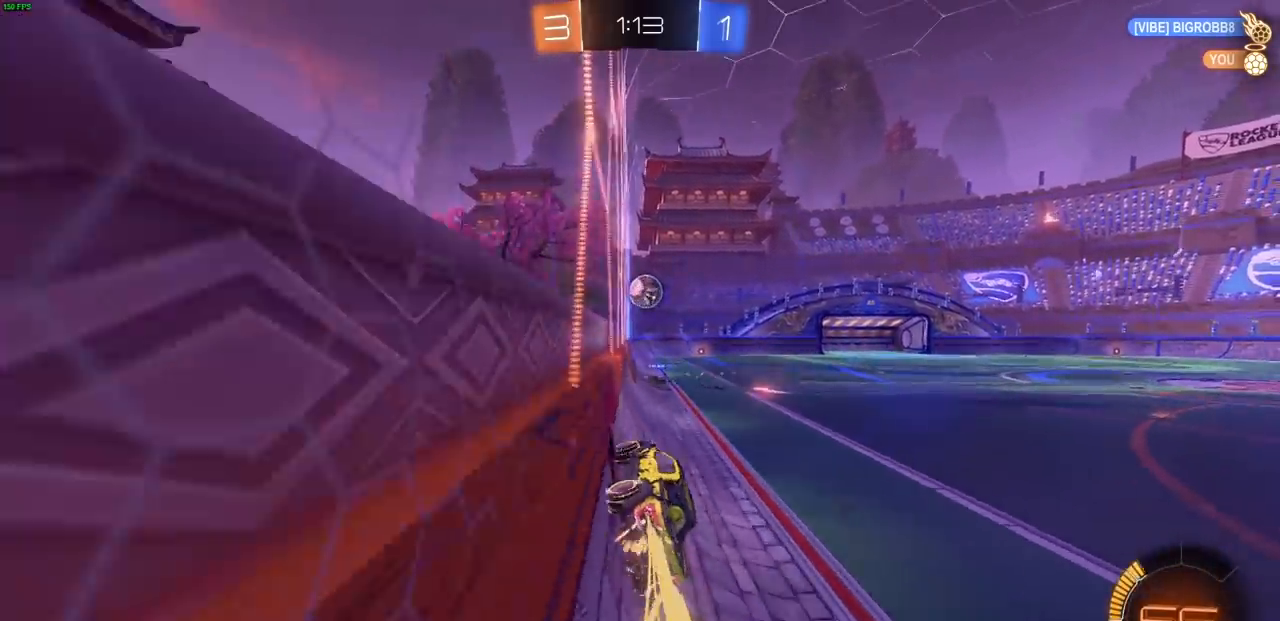
Gameplay with a controller (PlayStation layout); each line is a JSON object with the inputs held at the frame after it. "events" lists button and stick changes between this image and that frame as [ms after this image, input, new state], when the widget could be followed in between.
{"buttons": ["L2"], "left_stick": "right", "right_stick": "center", "events": [[17, "left_stick", "center"], [150, "CIRCLE", "up"], [233, "left_stick", "right"], [283, "L2", "down"], [283, "R1", "up"], [350, "R2", "up"]]}
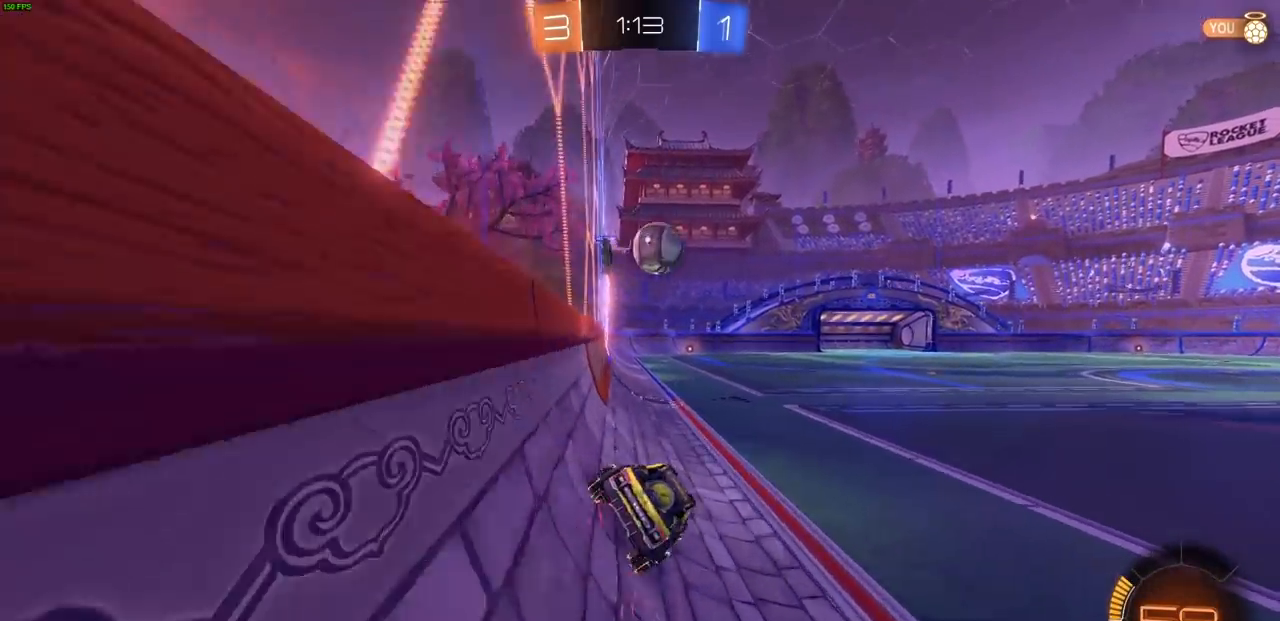
{"buttons": ["L1", "R2"], "left_stick": "right", "right_stick": "center"}
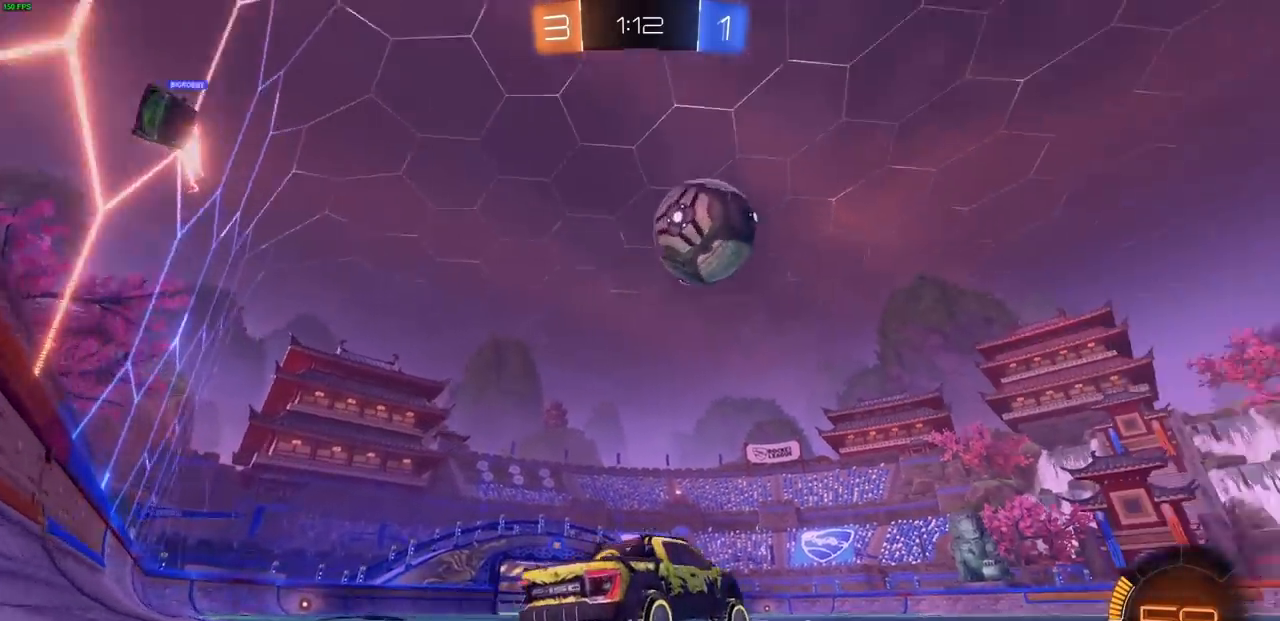
{"buttons": ["R2"], "left_stick": "right", "right_stick": "center", "events": [[117, "L1", "up"]]}
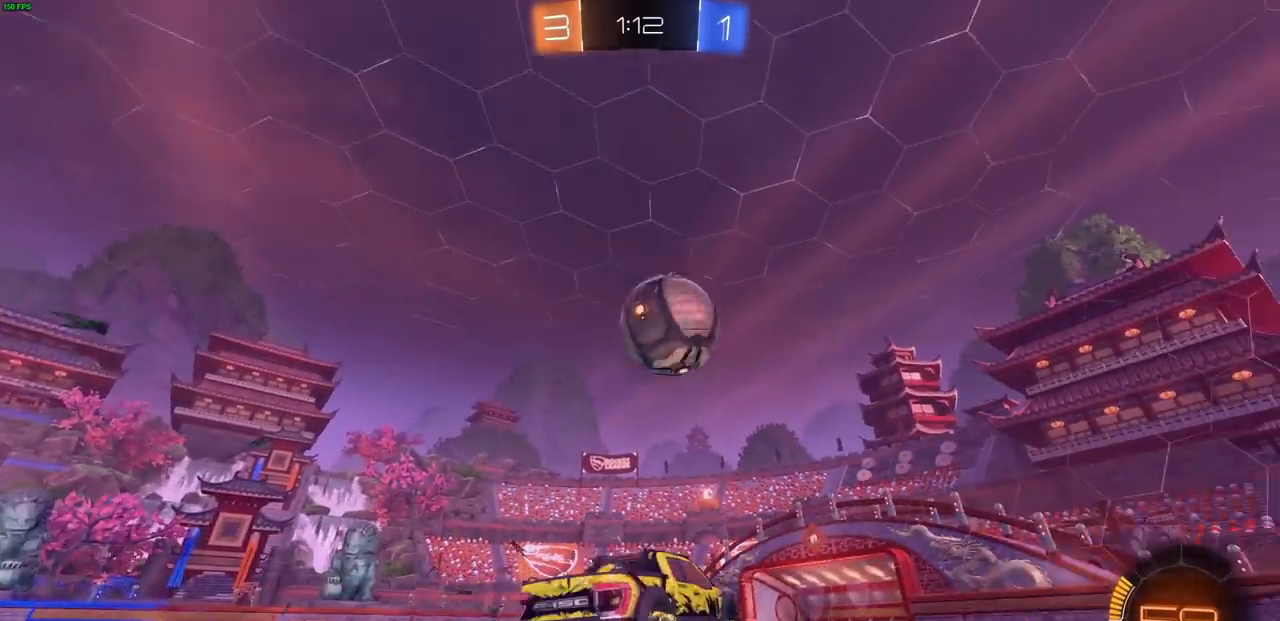
{"buttons": ["R2"], "left_stick": "center", "right_stick": "center"}
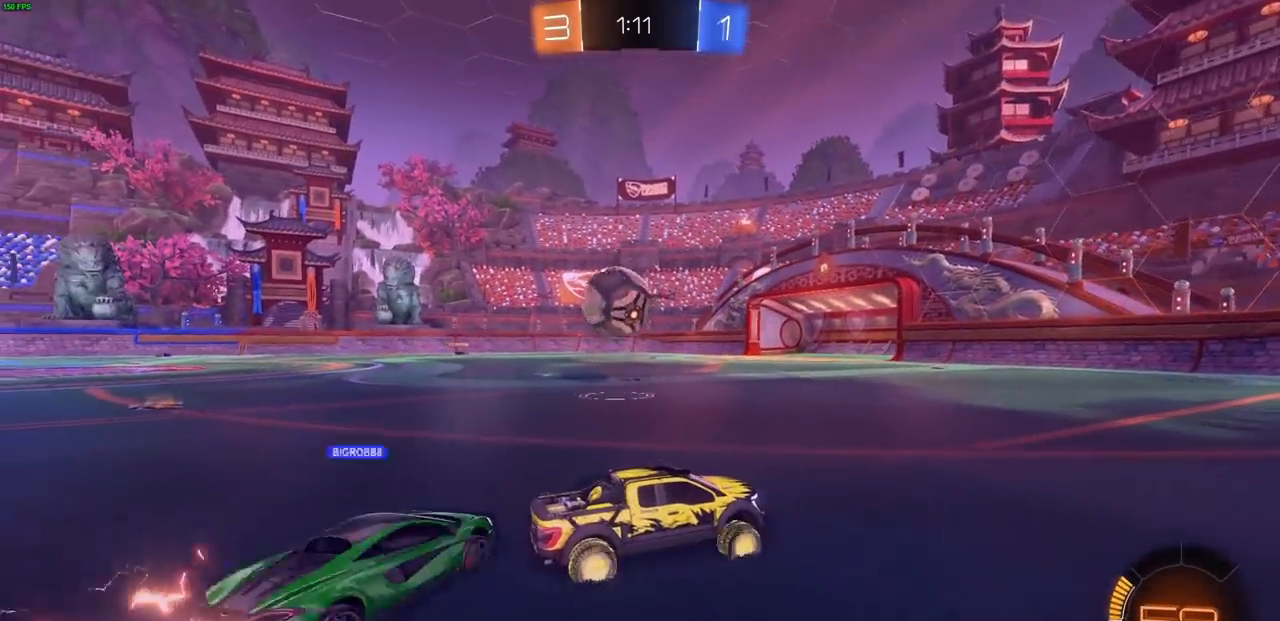
{"buttons": ["CIRCLE", "R1", "R2"], "left_stick": "center", "right_stick": "center", "events": [[200, "CIRCLE", "down"], [217, "left_stick", "left"], [483, "R1", "down"], [500, "left_stick", "center"]]}
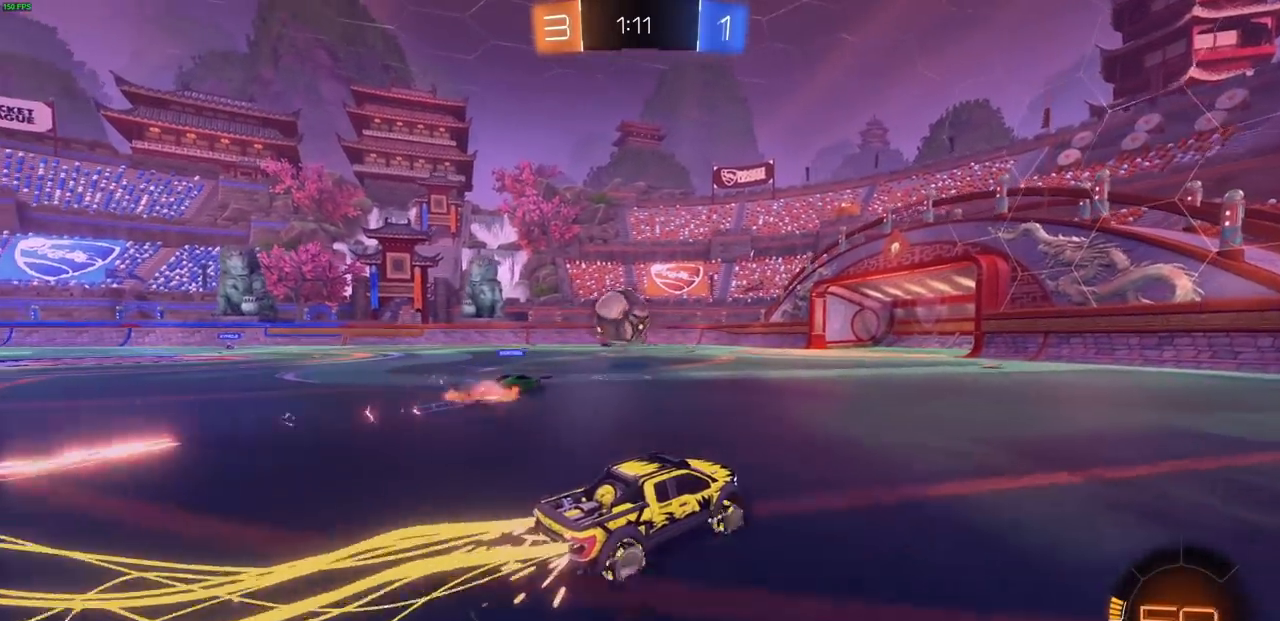
{"buttons": ["CIRCLE", "R1", "R2"], "left_stick": "center", "right_stick": "center", "events": []}
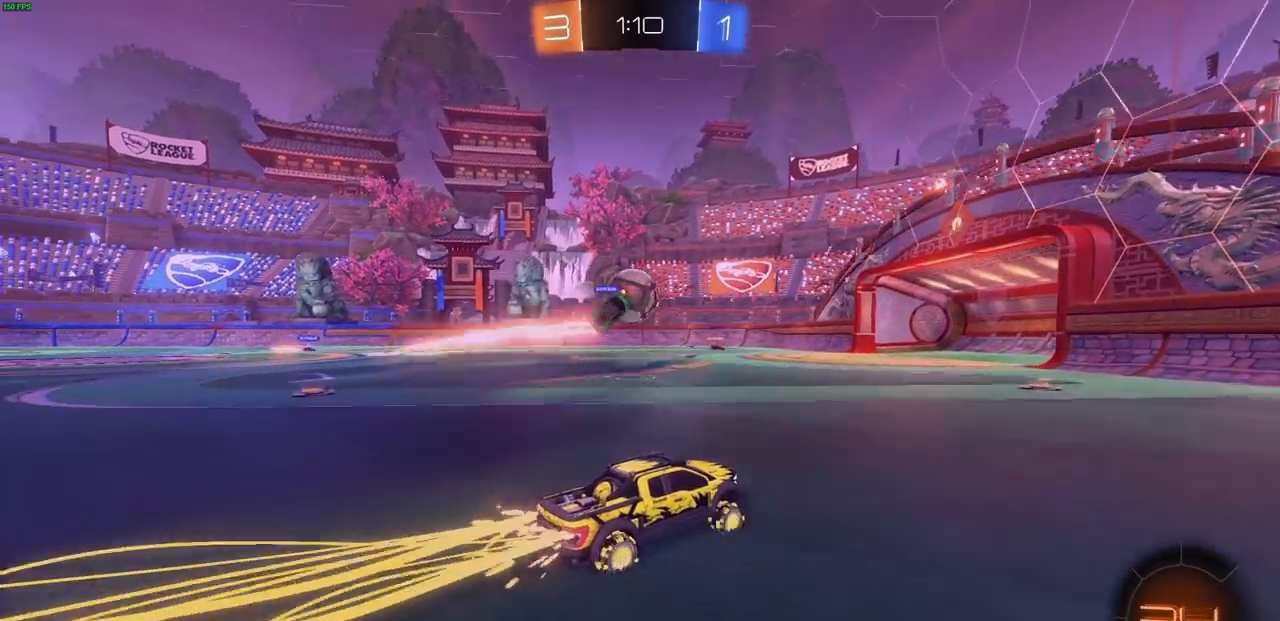
{"buttons": ["CIRCLE", "R1", "R2"], "left_stick": "center", "right_stick": "center", "events": [[300, "left_stick", "up-left"], [367, "R1", "up"], [433, "left_stick", "center"], [450, "R1", "down"]]}
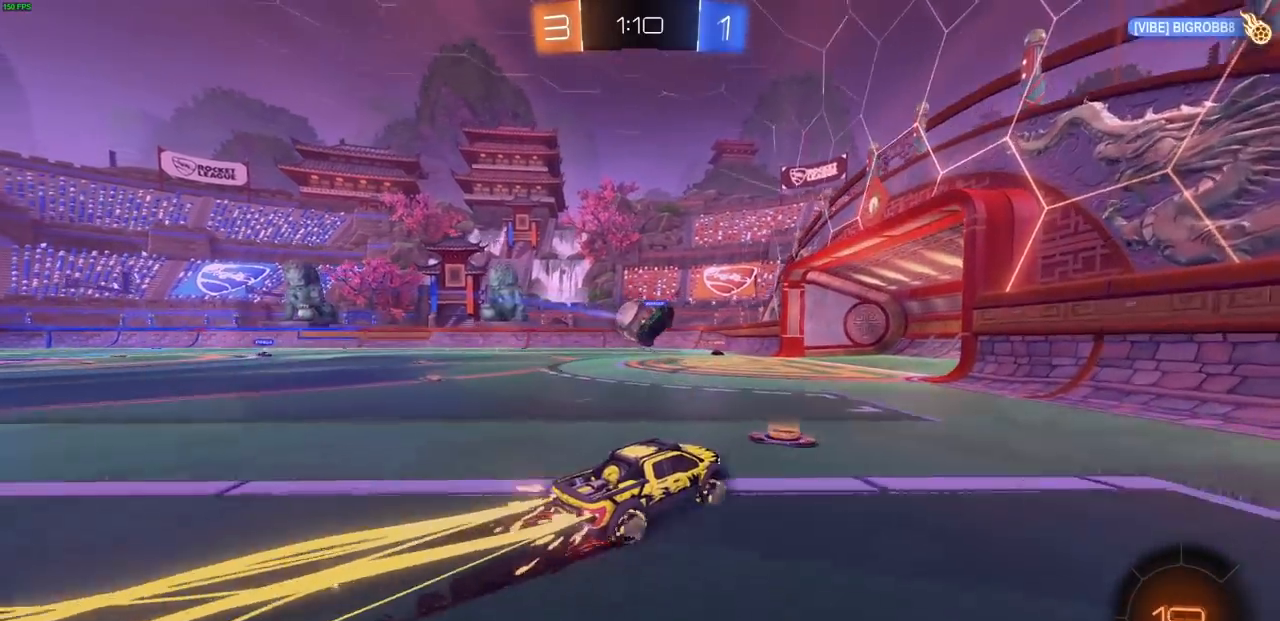
{"buttons": ["R2"], "left_stick": "left", "right_stick": "center"}
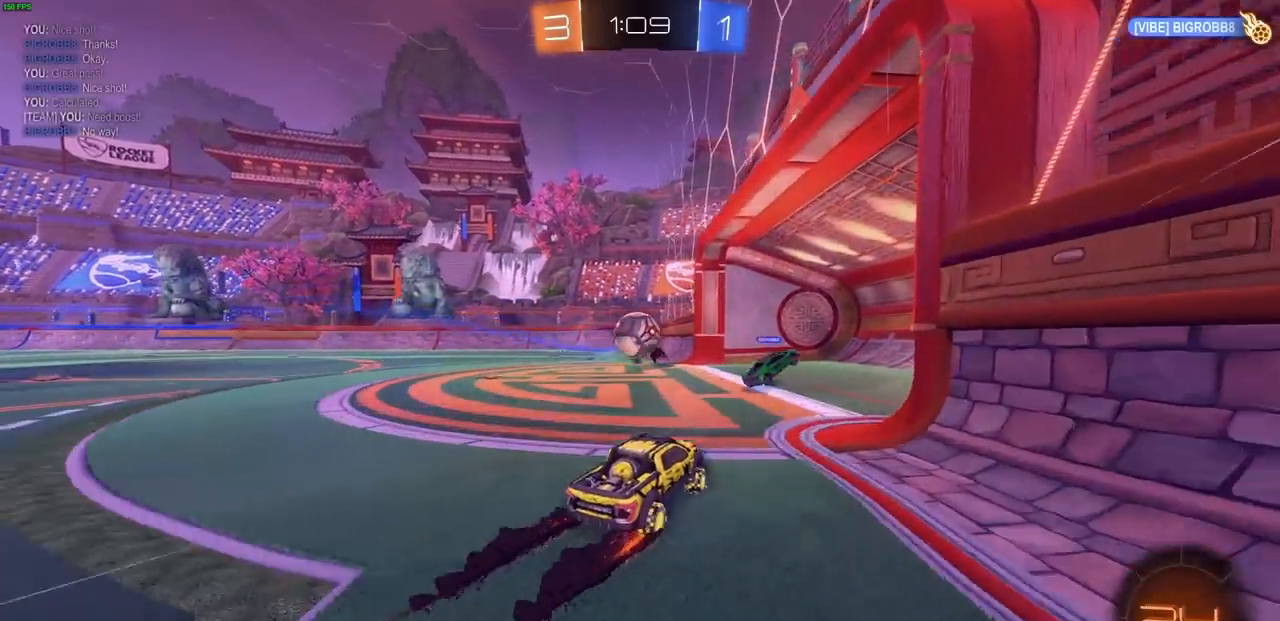
{"buttons": [], "left_stick": "left", "right_stick": "center", "events": [[50, "L1", "down"], [217, "R2", "up"], [417, "L1", "up"]]}
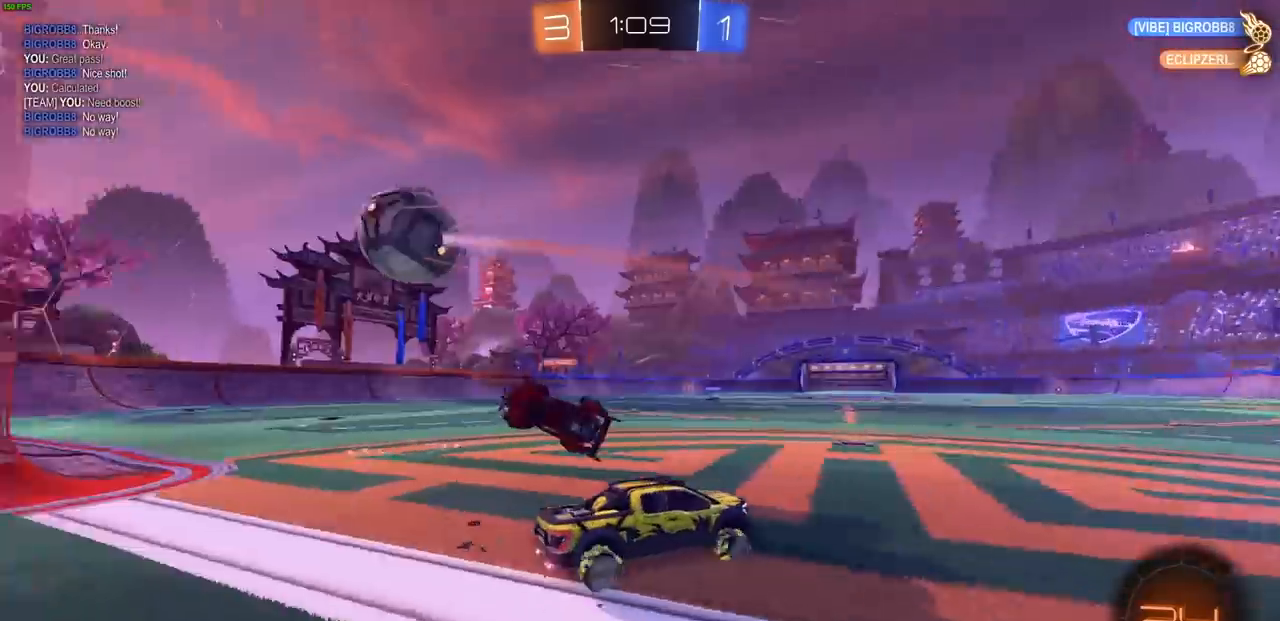
{"buttons": ["R2"], "left_stick": "left", "right_stick": "center", "events": [[67, "R2", "down"]]}
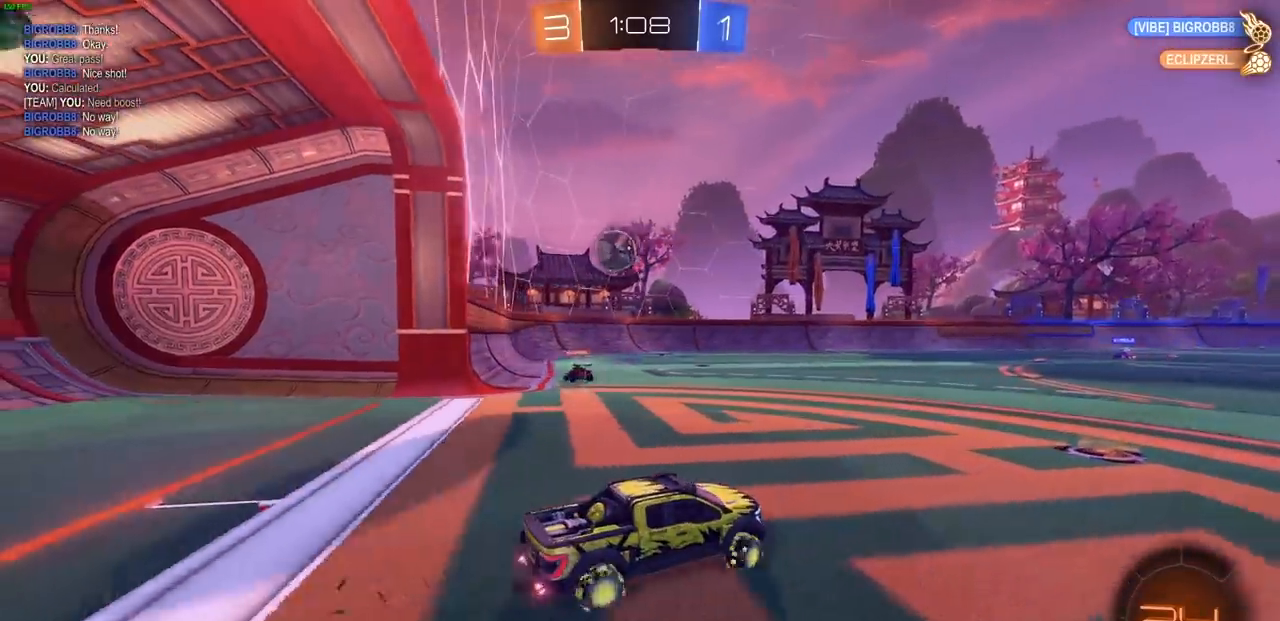
{"buttons": ["R2"], "left_stick": "up-left", "right_stick": "center", "events": [[33, "left_stick", "center"], [383, "left_stick", "right"], [500, "left_stick", "up-left"]]}
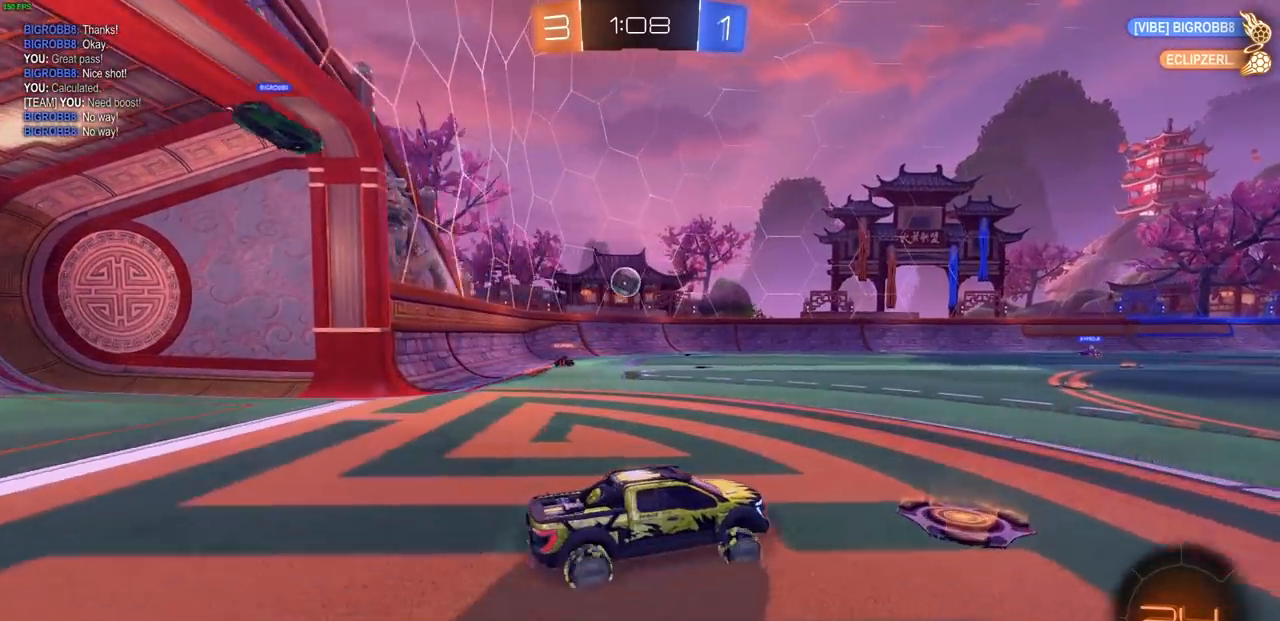
{"buttons": ["R2"], "left_stick": "up-left", "right_stick": "center", "events": [[133, "L1", "down"], [267, "L1", "up"], [400, "L1", "down"], [483, "L1", "up"]]}
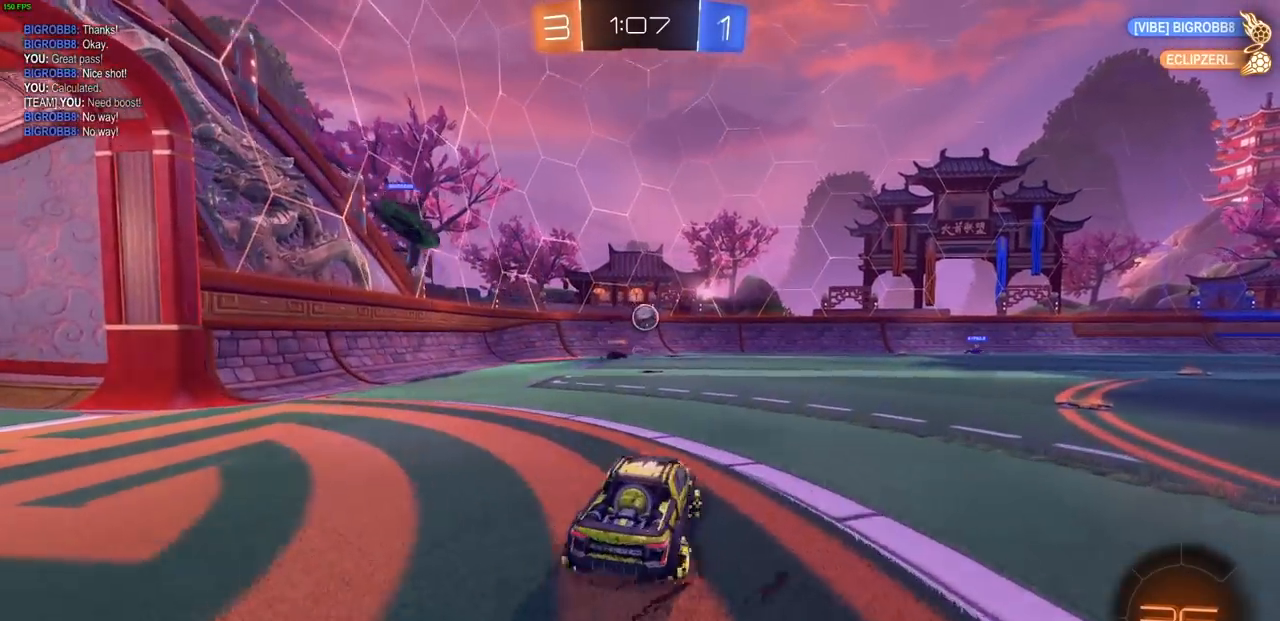
{"buttons": ["R2"], "left_stick": "right", "right_stick": "center", "events": [[183, "left_stick", "center"], [317, "left_stick", "up-right"], [383, "left_stick", "center"], [483, "left_stick", "right"]]}
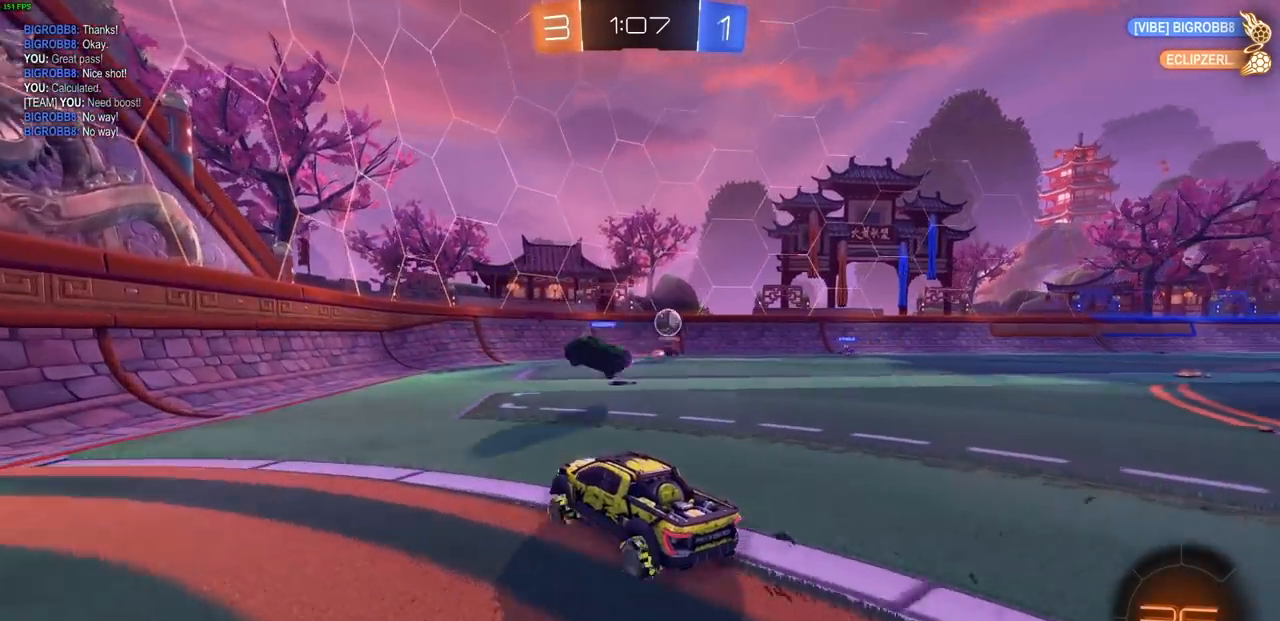
{"buttons": ["R1", "R2"], "left_stick": "right", "right_stick": "center", "events": [[100, "L1", "down"], [200, "L1", "up"], [233, "R1", "down"]]}
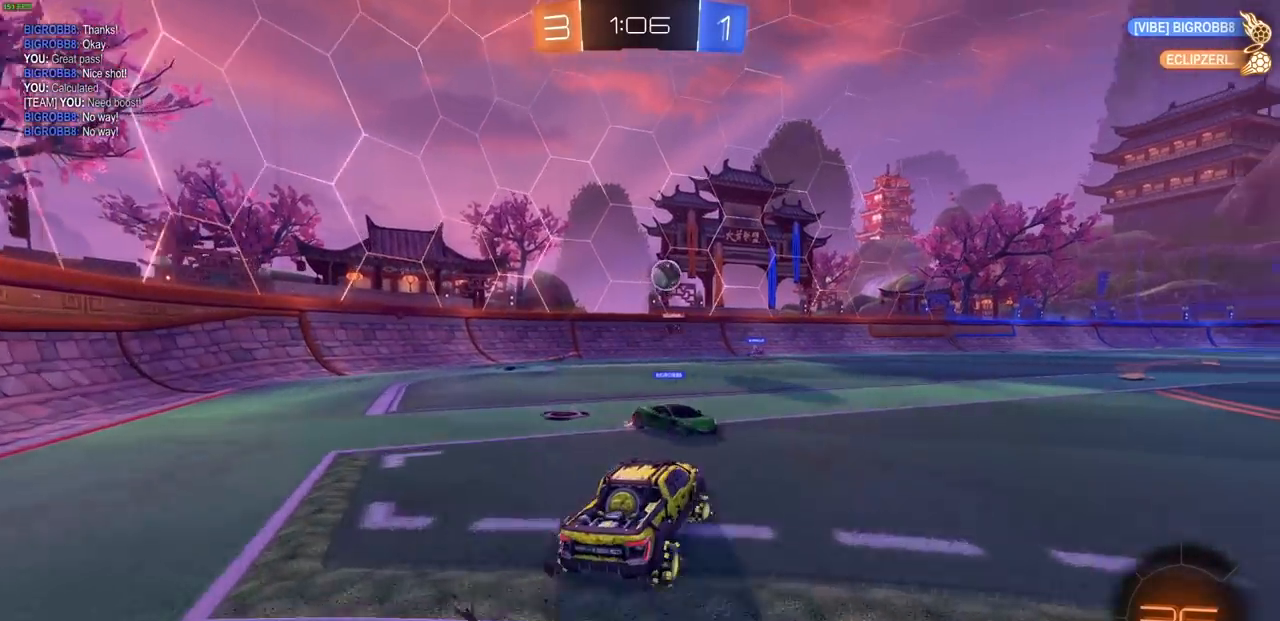
{"buttons": ["CIRCLE", "R1", "R2"], "left_stick": "left", "right_stick": "center", "events": [[217, "CIRCLE", "down"], [300, "left_stick", "center"], [400, "left_stick", "left"]]}
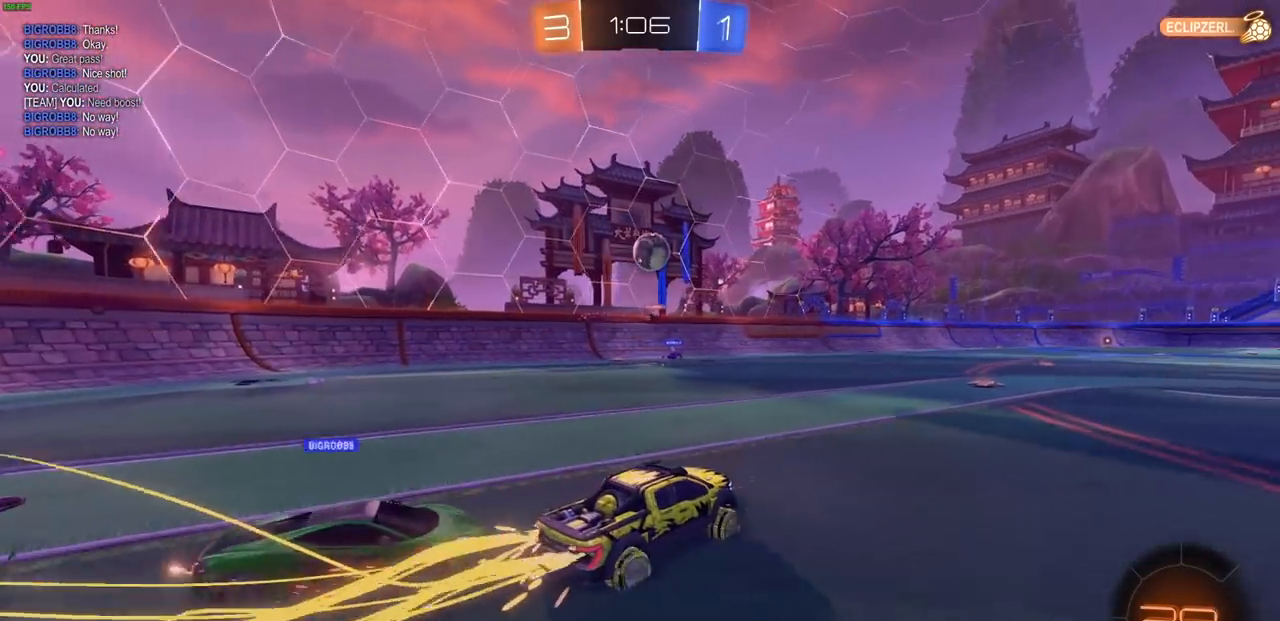
{"buttons": ["CIRCLE", "R1", "R2"], "left_stick": "right", "right_stick": "center", "events": [[83, "left_stick", "center"], [300, "left_stick", "right"]]}
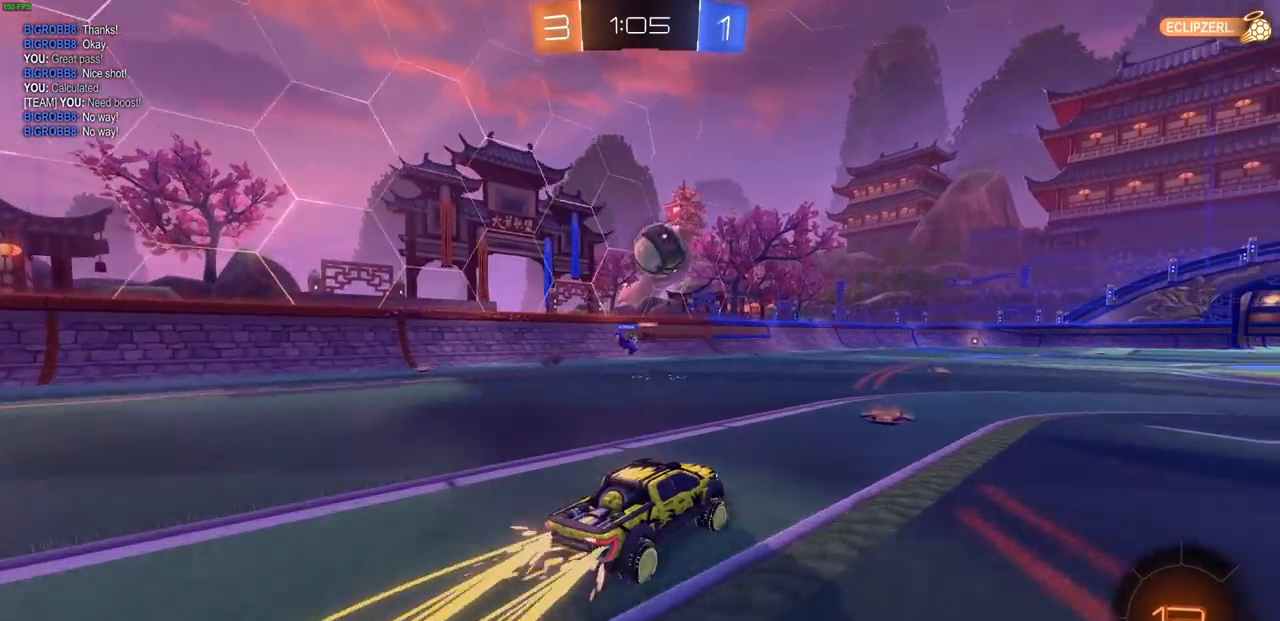
{"buttons": ["CROSS", "R2"], "left_stick": "right", "right_stick": "center", "events": [[17, "left_stick", "center"], [300, "left_stick", "left"], [317, "R1", "up"], [450, "CROSS", "down"], [450, "left_stick", "down"], [500, "CIRCLE", "up"], [500, "left_stick", "right"]]}
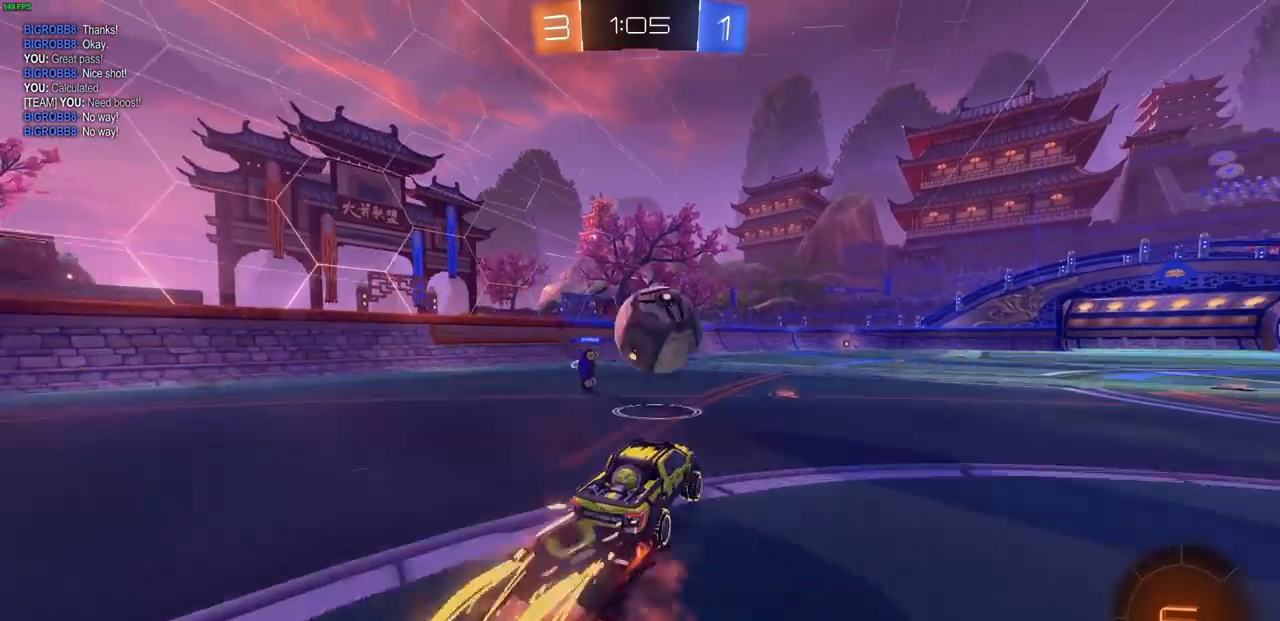
{"buttons": ["R2"], "left_stick": "center", "right_stick": "center"}
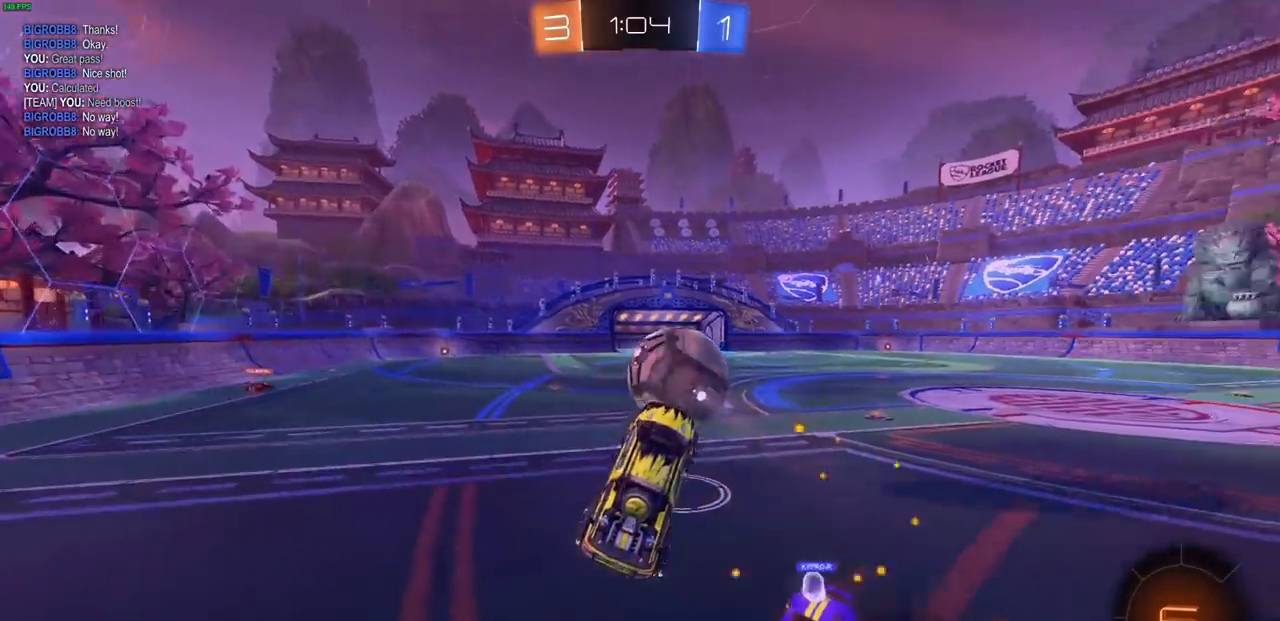
{"buttons": ["L1", "R2"], "left_stick": "up-left", "right_stick": "center"}
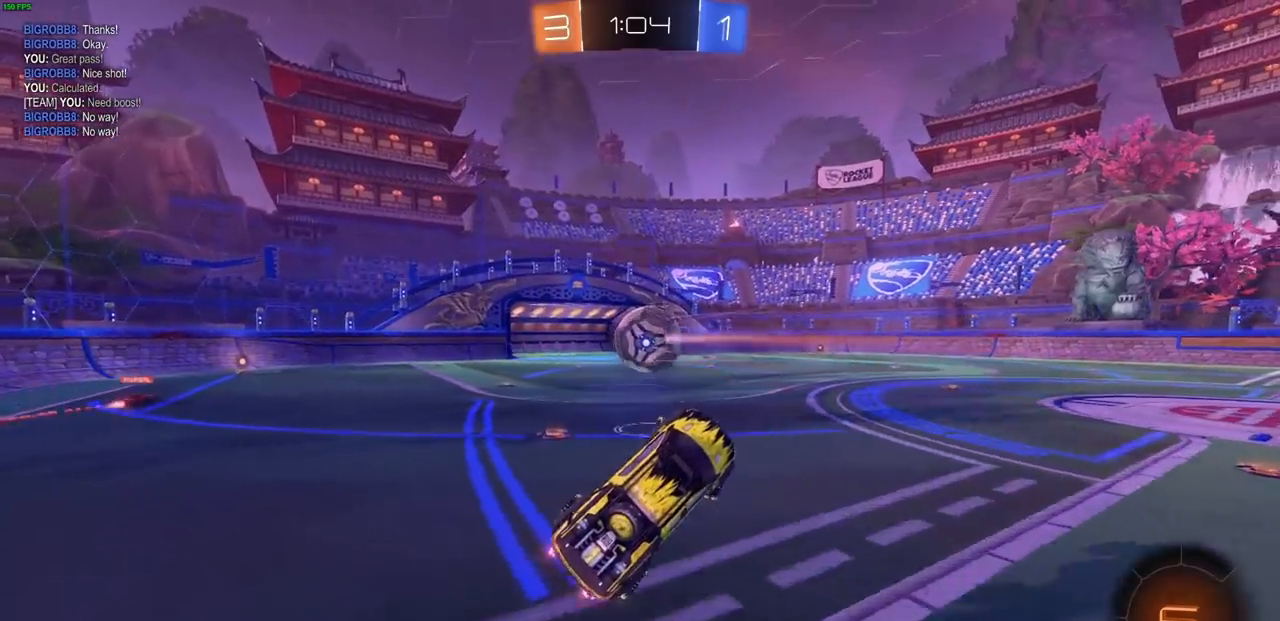
{"buttons": ["R2"], "left_stick": "left", "right_stick": "center", "events": [[67, "L1", "up"], [133, "left_stick", "center"], [333, "left_stick", "left"]]}
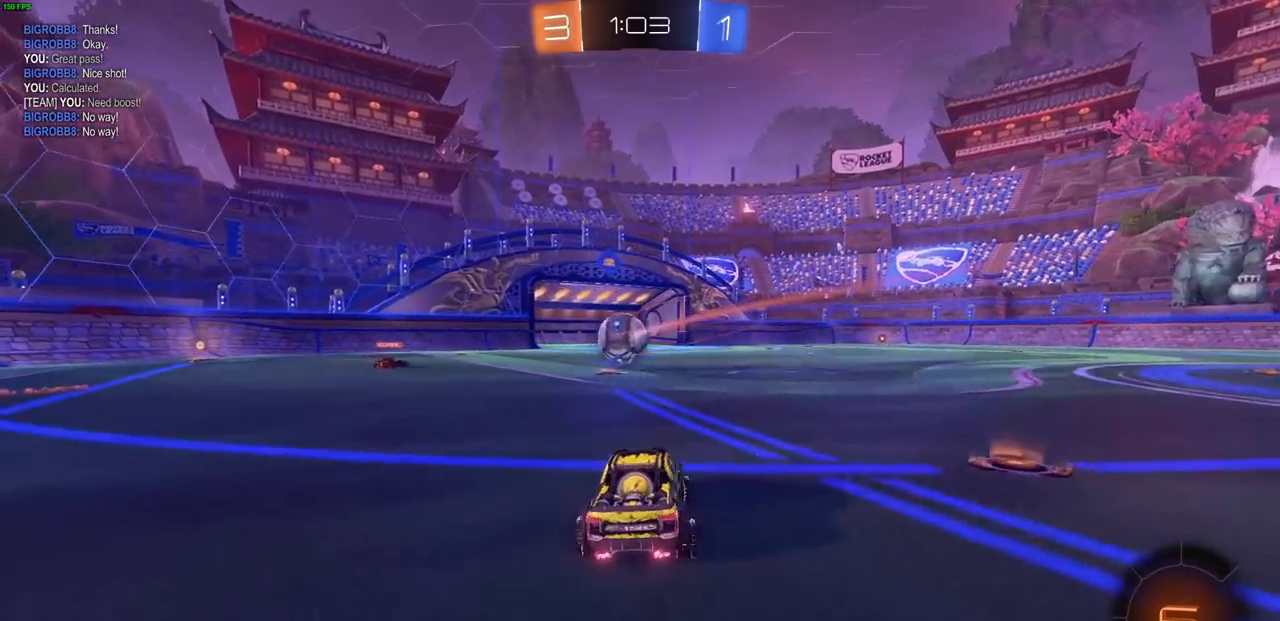
{"buttons": ["R2"], "left_stick": "center", "right_stick": "center", "events": [[167, "left_stick", "center"]]}
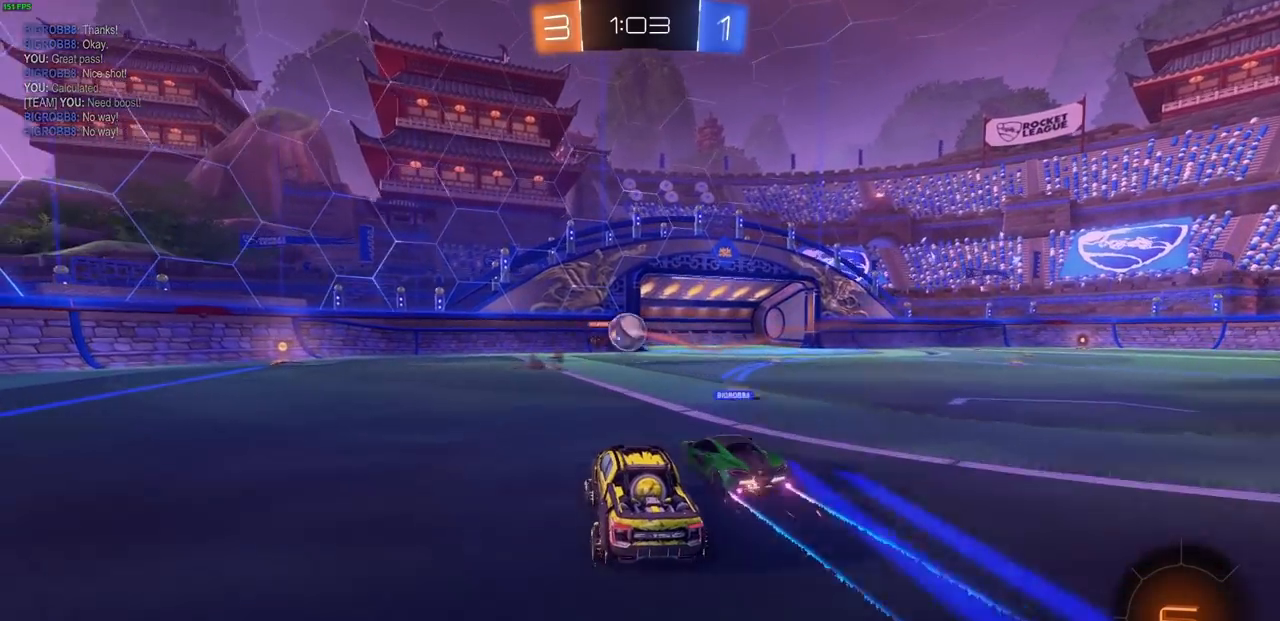
{"buttons": [], "left_stick": "center", "right_stick": "center", "events": [[100, "R1", "down"], [317, "R1", "up"], [483, "R2", "up"]]}
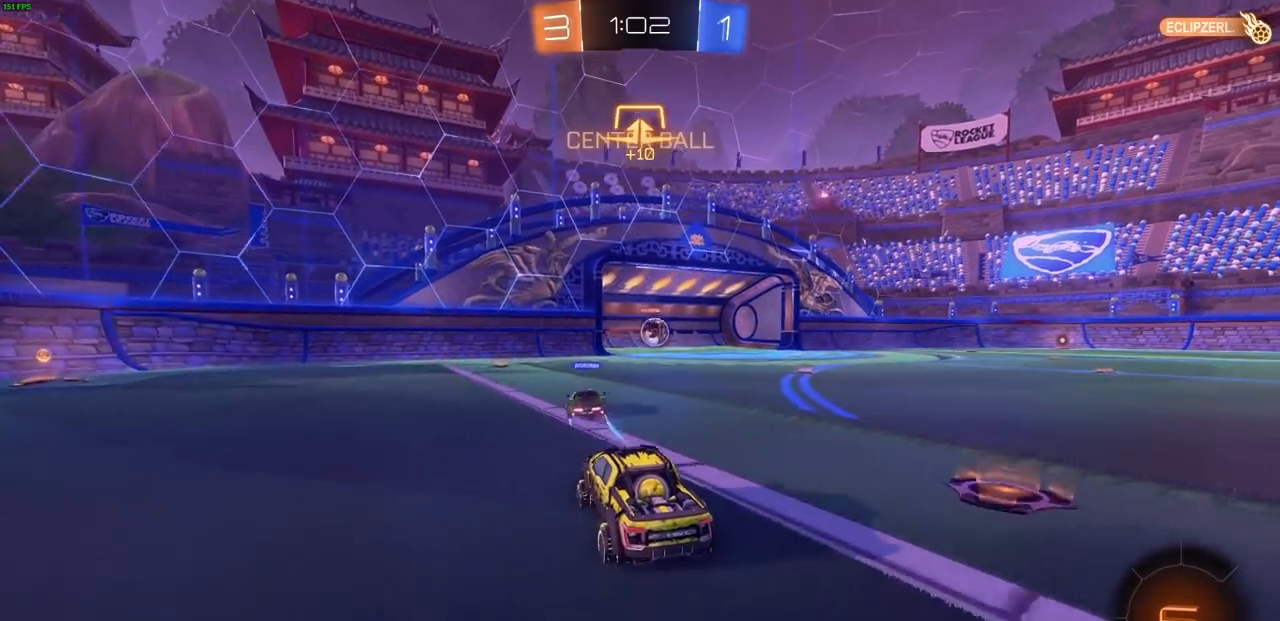
{"buttons": [], "left_stick": "center", "right_stick": "center", "events": [[33, "DPAD_LEFT", "down"], [150, "DPAD_LEFT", "up"], [250, "DPAD_UP", "down"], [350, "DPAD_UP", "up"]]}
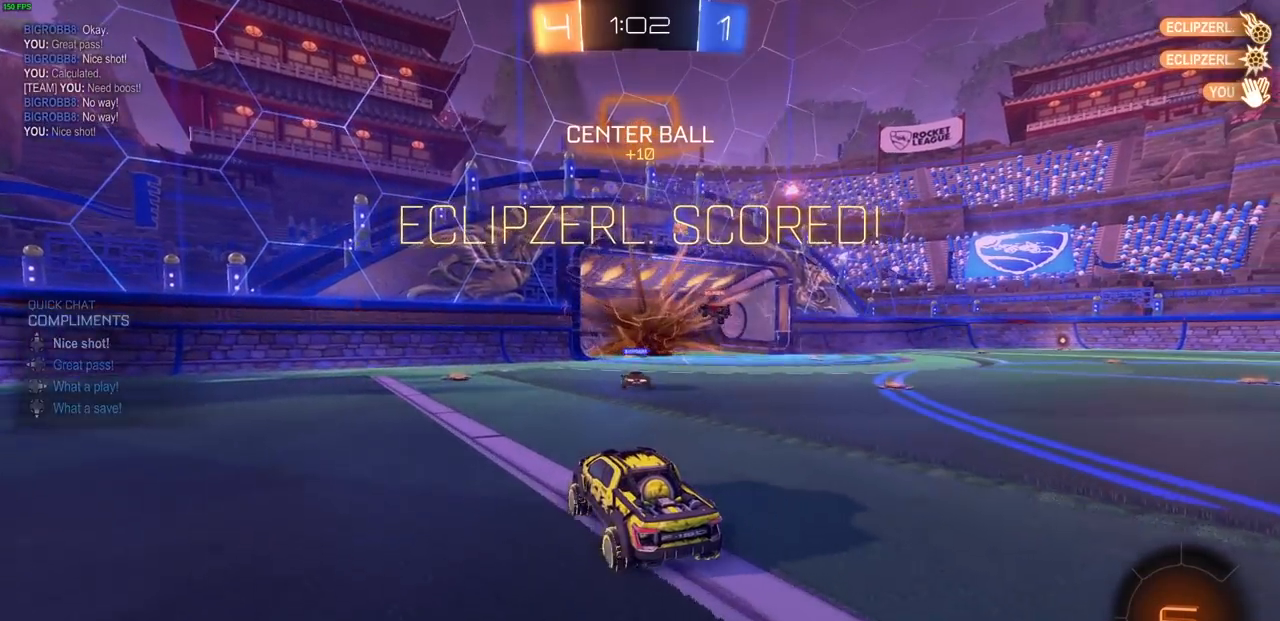
{"buttons": [], "left_stick": "center", "right_stick": "center", "events": []}
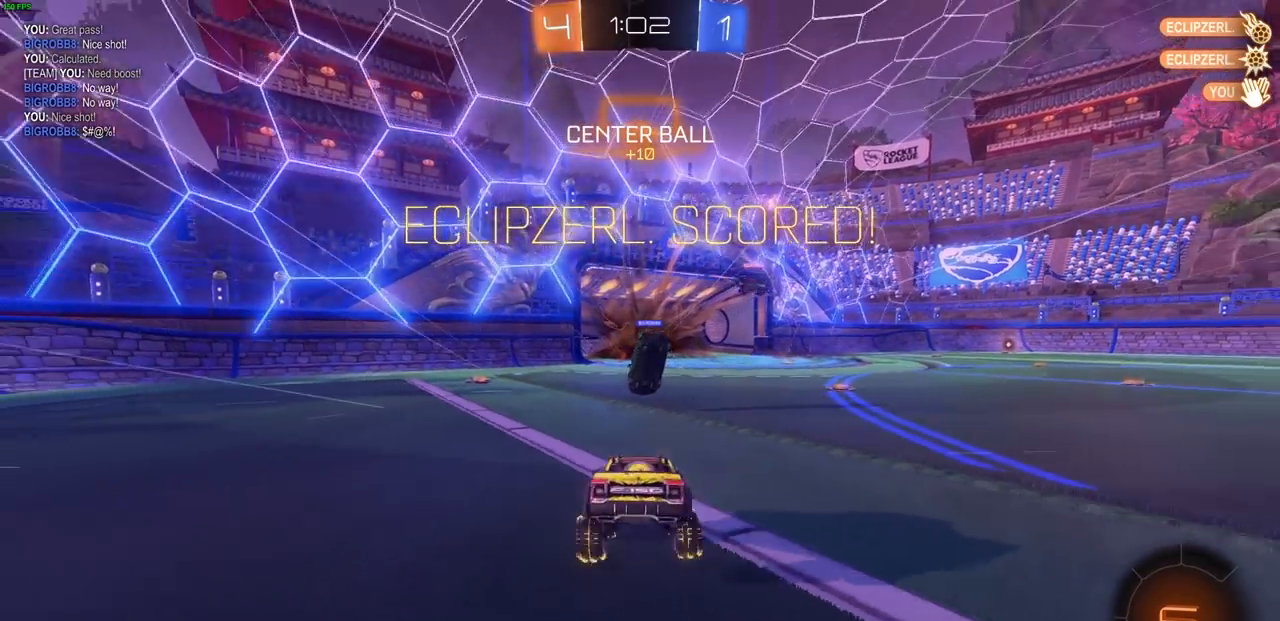
{"buttons": [], "left_stick": "center", "right_stick": "center", "events": []}
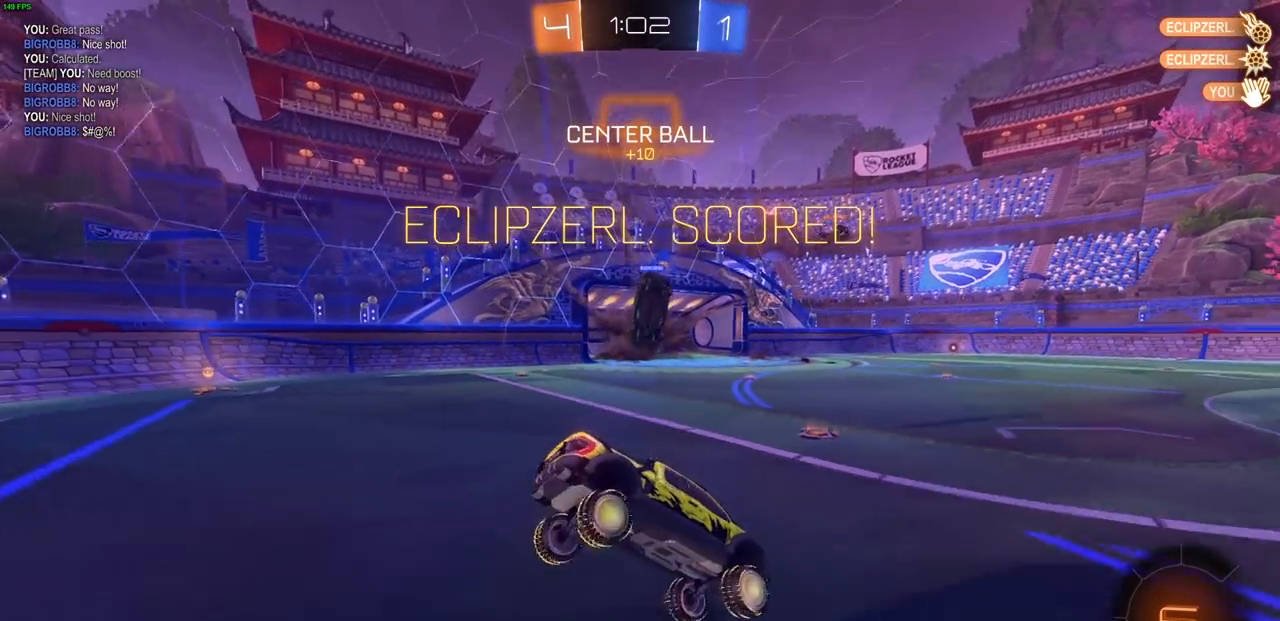
{"buttons": ["R2"], "left_stick": "right", "right_stick": "center", "events": [[317, "R2", "down"], [400, "left_stick", "right"]]}
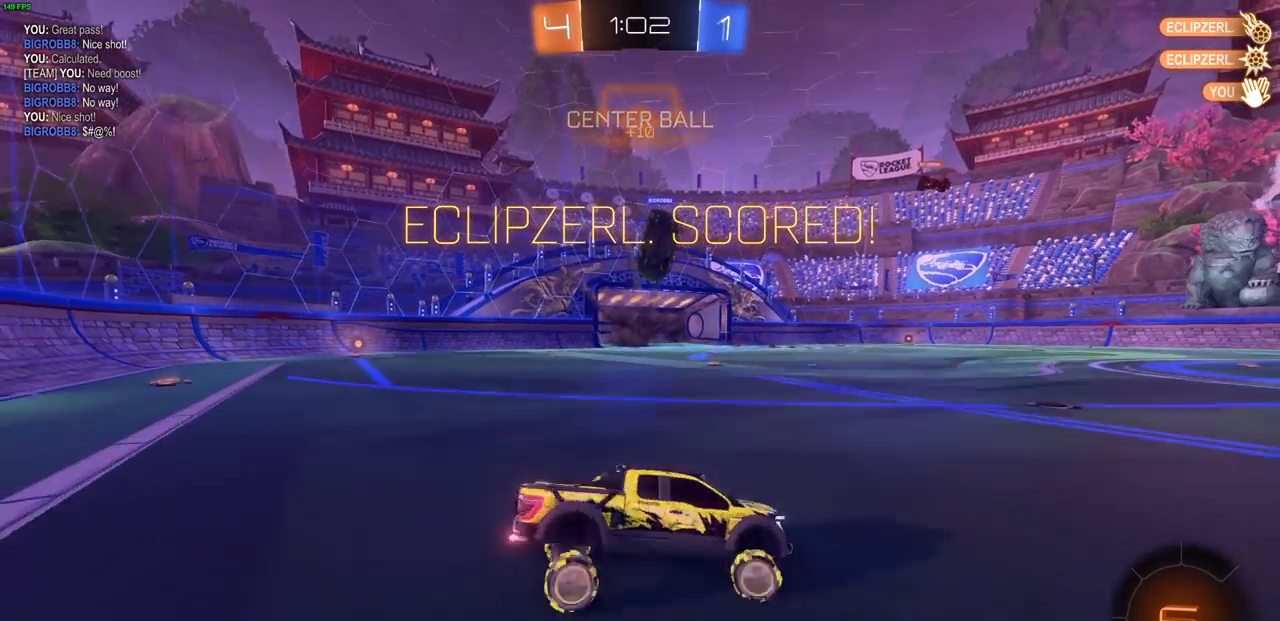
{"buttons": ["CIRCLE", "R1", "R2"], "left_stick": "center", "right_stick": "center", "events": [[83, "CIRCLE", "down"], [100, "R1", "down"], [150, "left_stick", "center"]]}
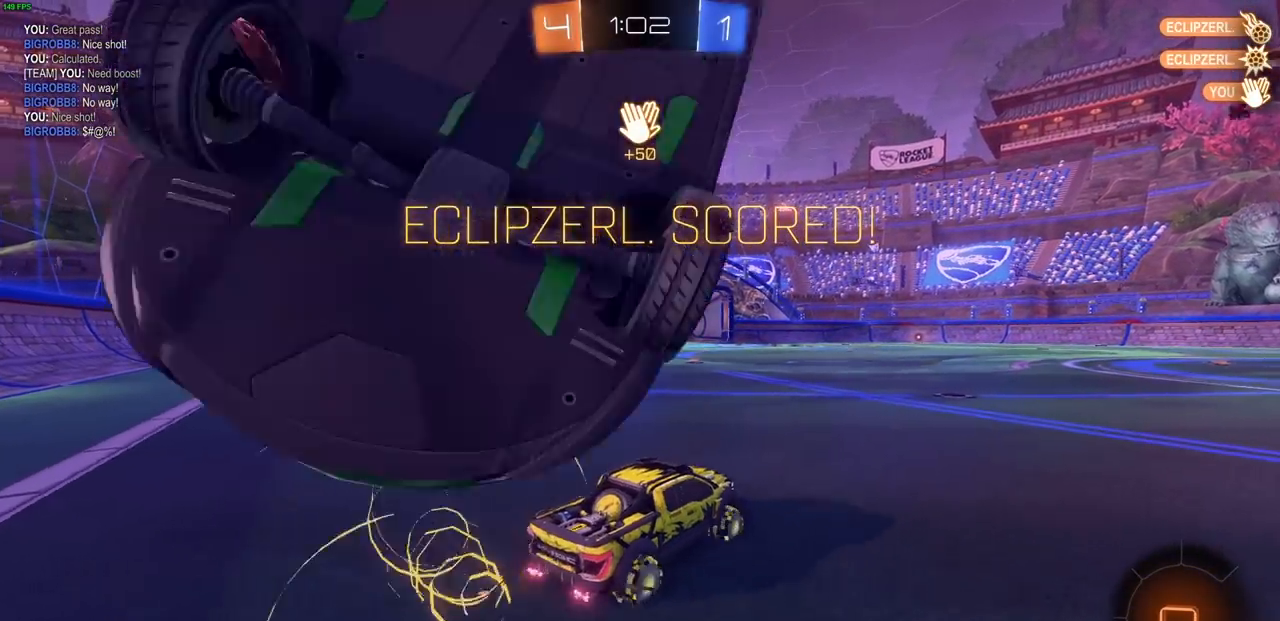
{"buttons": ["CROSS", "R2"], "left_stick": "up", "right_stick": "center"}
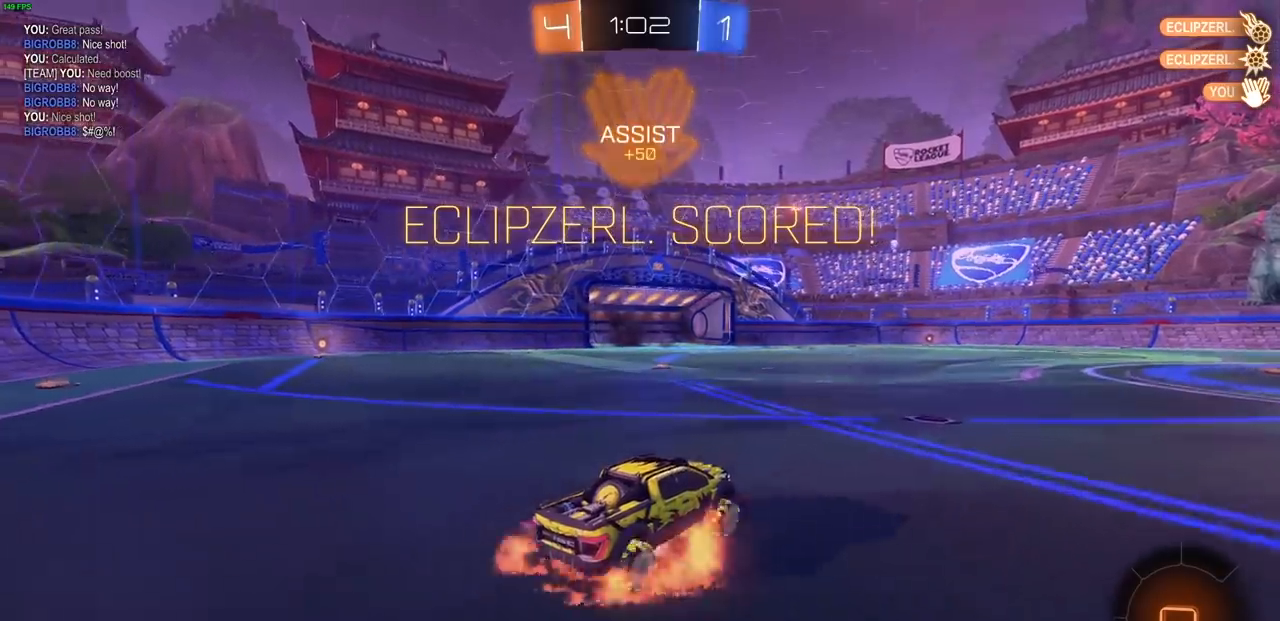
{"buttons": [], "left_stick": "up", "right_stick": "center", "events": [[67, "CROSS", "up"], [133, "CROSS", "down"], [200, "CROSS", "up"], [267, "CROSS", "down"], [333, "CROSS", "up"], [333, "R2", "up"]]}
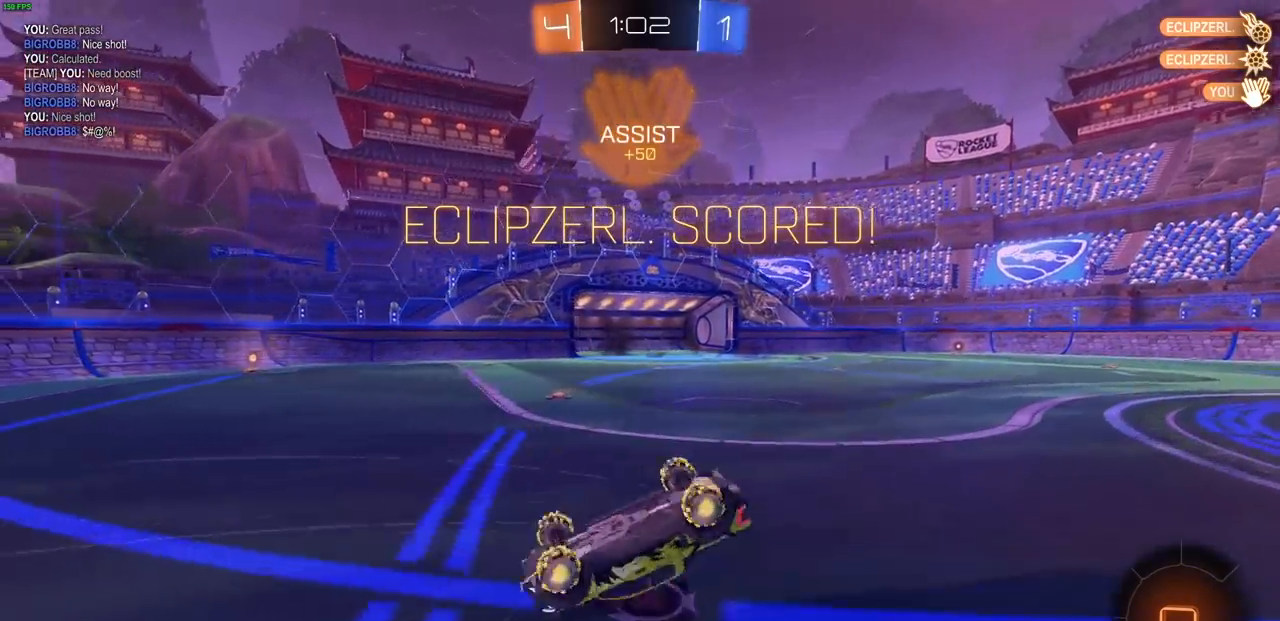
{"buttons": [], "left_stick": "center", "right_stick": "center", "events": [[67, "left_stick", "center"]]}